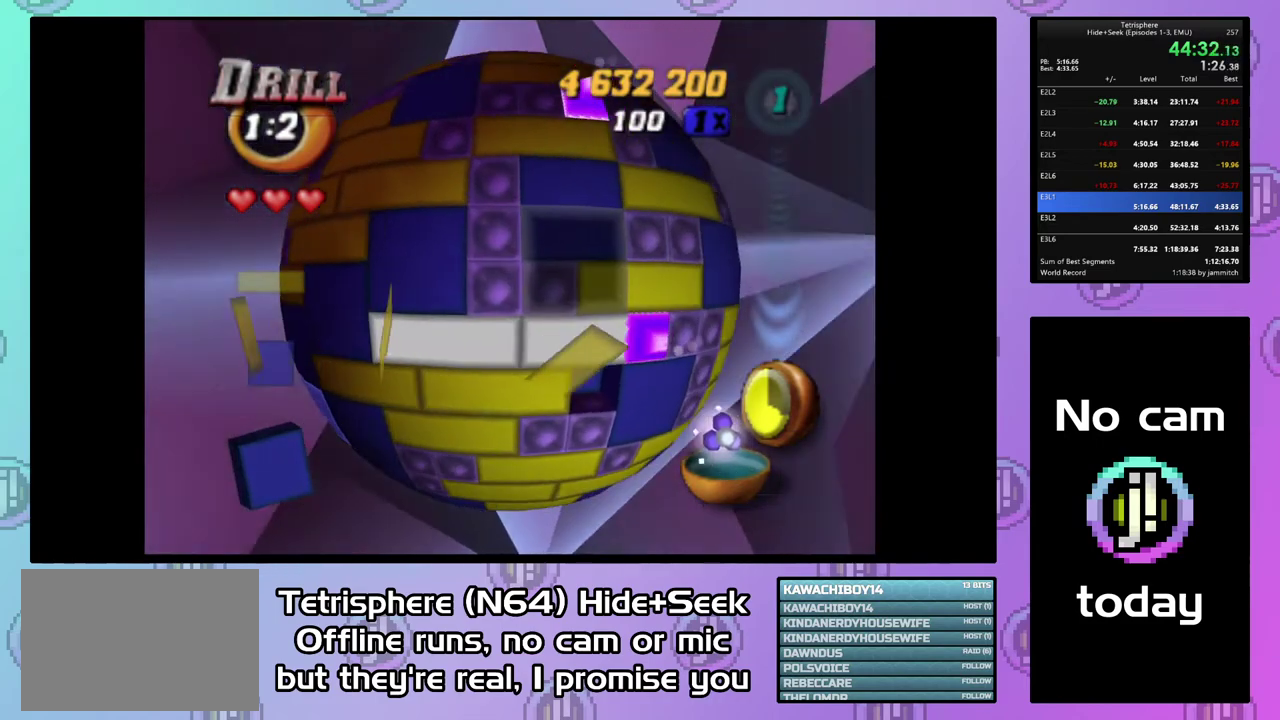
Gameplay with a controller (PlayStation layout); each line is a JSON object with the inputs held at the frame after it. "events" lists button and stick changes between this image and that frame as [ms after this image, input, new state], when the widget could be followed in between. This document gives stick clicks only as held states, not as events. Not read: L3 left_stick.
{"buttons": ["SQUARE", "DPAD_DOWN"], "right_stick": "center", "events": [[100, "DPAD_UP", "up"], [100, "SQUARE", "down"], [233, "DPAD_LEFT", "down"], [333, "DPAD_LEFT", "up"], [433, "DPAD_DOWN", "down"]]}
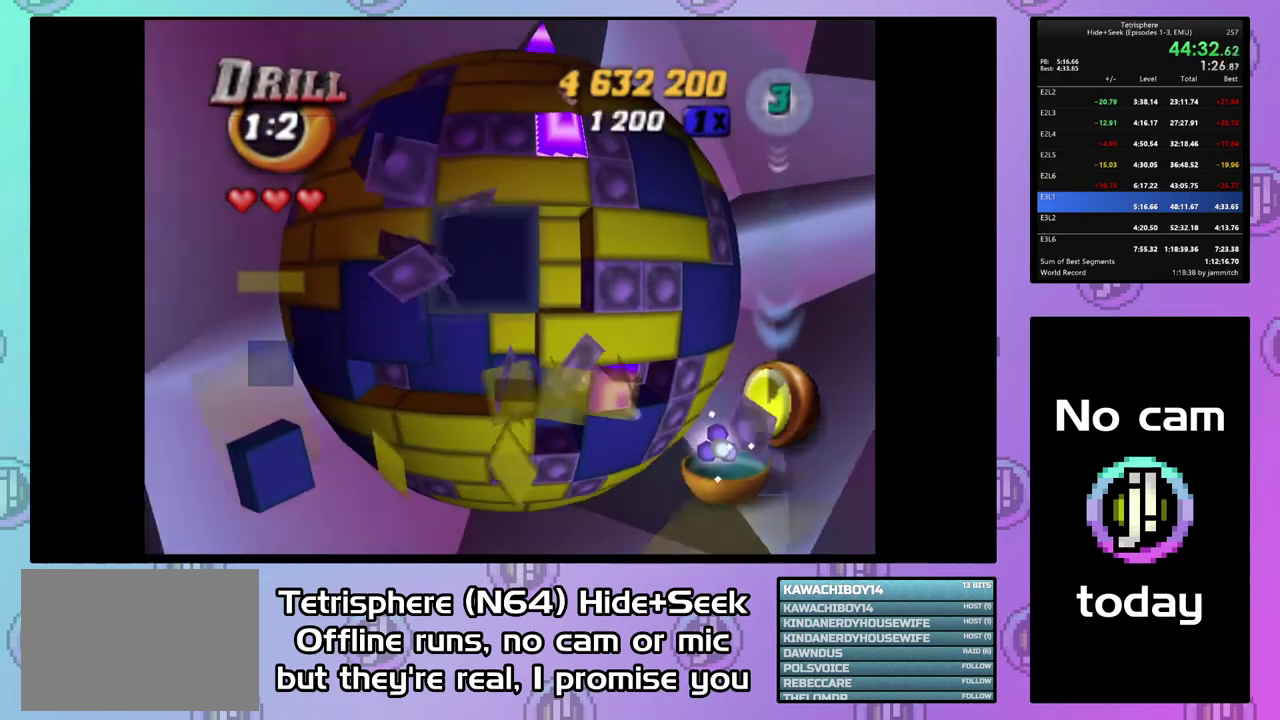
{"buttons": ["DPAD_RIGHT"], "right_stick": "center", "events": [[33, "DPAD_DOWN", "up"], [67, "SQUARE", "up"], [167, "CIRCLE", "down"], [267, "CIRCLE", "up"], [333, "DPAD_RIGHT", "down"], [433, "DPAD_RIGHT", "up"], [500, "DPAD_RIGHT", "down"]]}
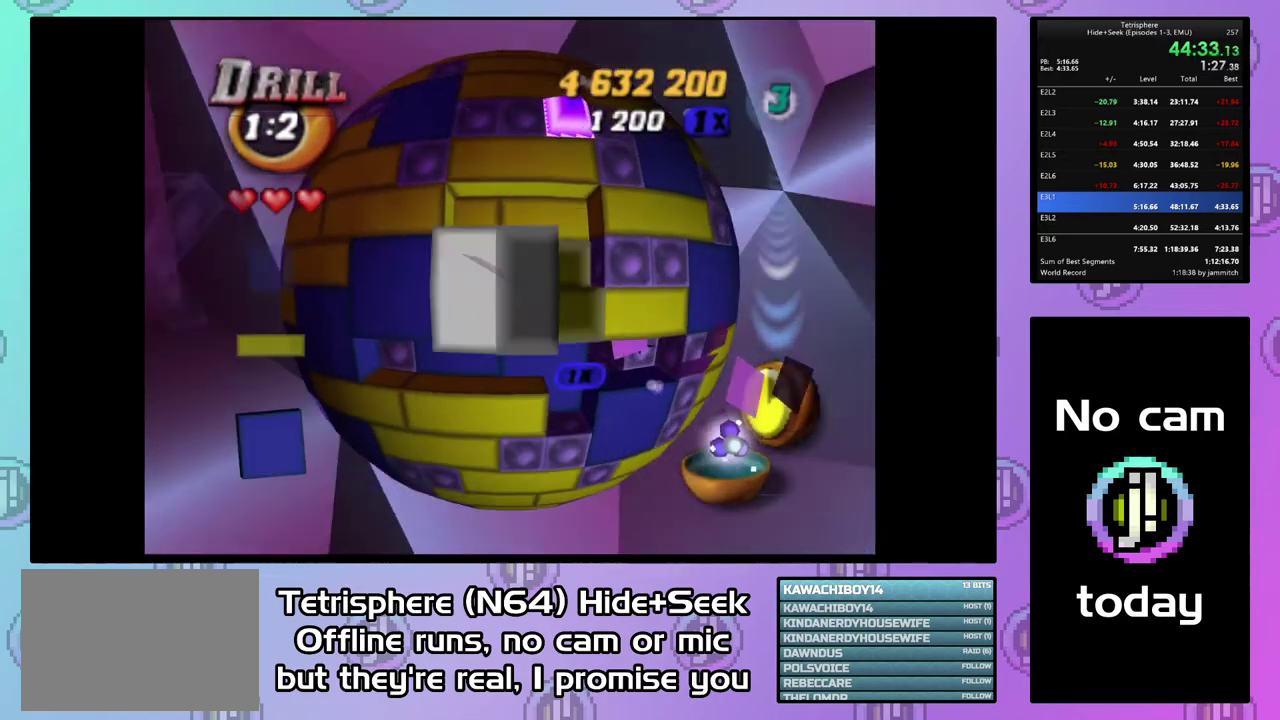
{"buttons": ["DPAD_RIGHT"], "right_stick": "center", "events": [[100, "DPAD_RIGHT", "up"], [167, "DPAD_RIGHT", "down"], [267, "DPAD_RIGHT", "up"], [467, "DPAD_RIGHT", "down"]]}
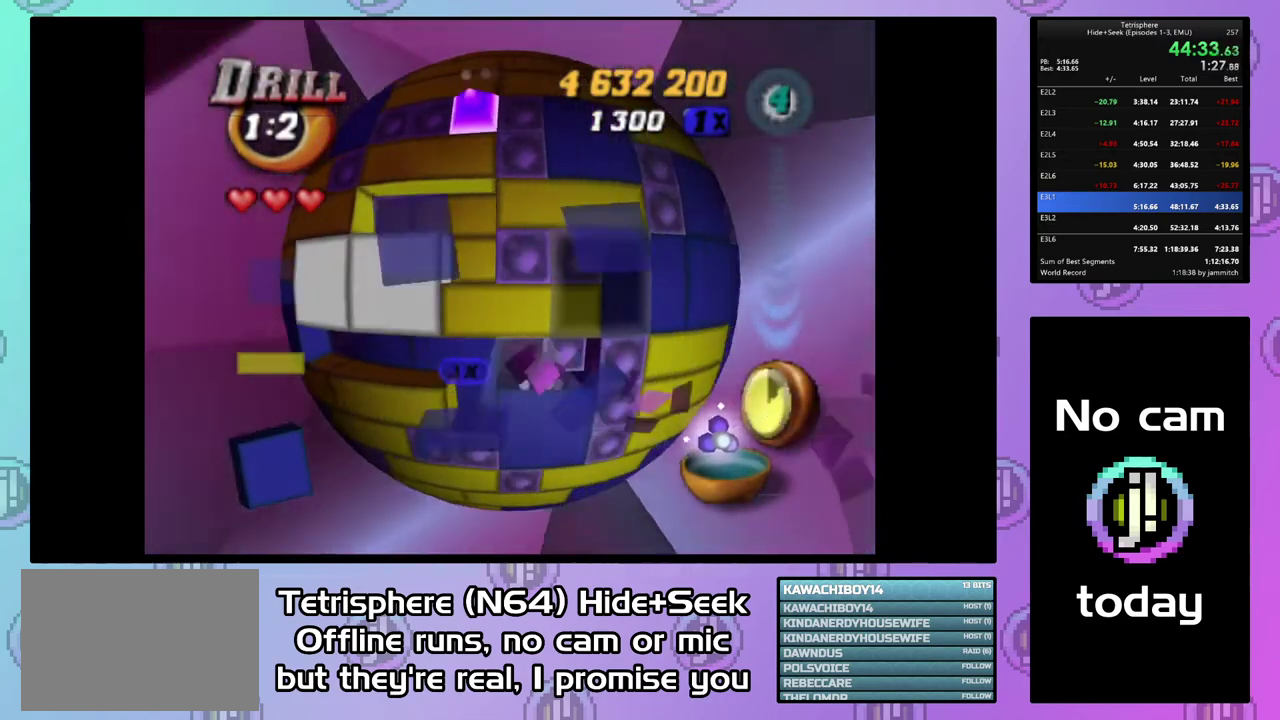
{"buttons": ["DPAD_DOWN", "DPAD_LEFT"], "right_stick": "center", "events": [[67, "DPAD_RIGHT", "up"], [267, "CIRCLE", "down"], [367, "CIRCLE", "up"], [400, "DPAD_DOWN", "down"], [400, "DPAD_LEFT", "down"]]}
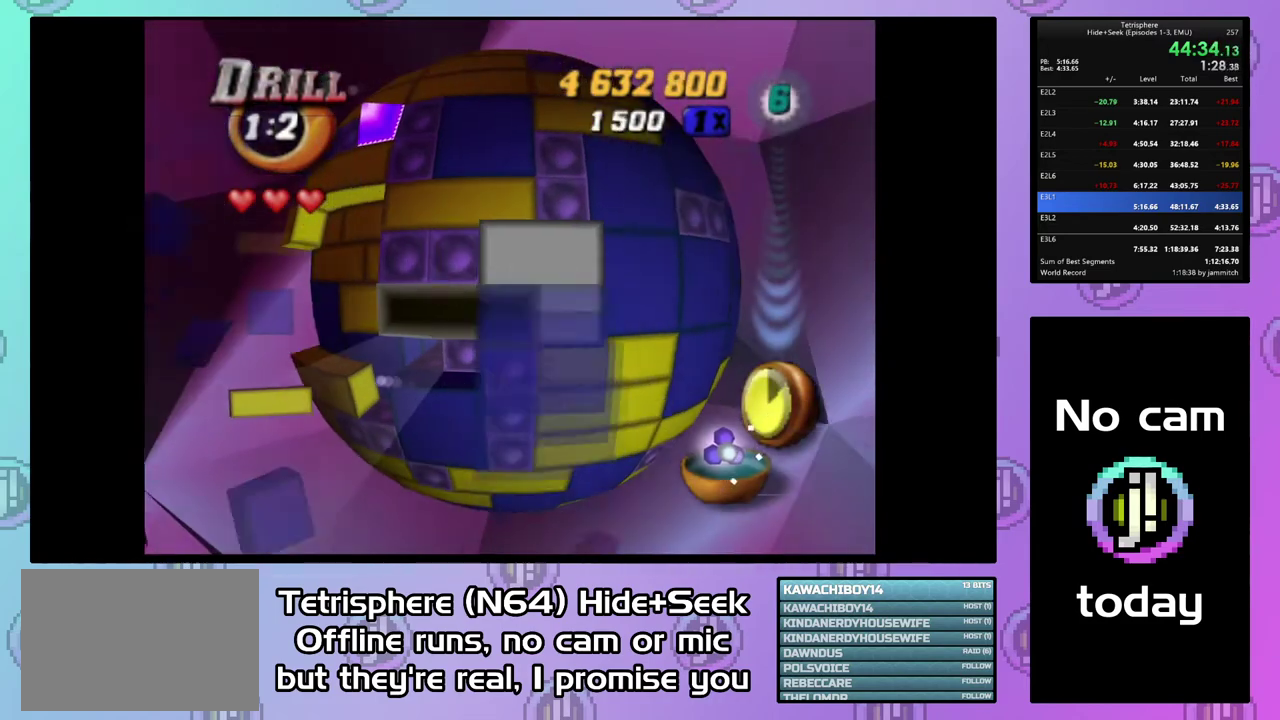
{"buttons": [], "right_stick": "center", "events": [[267, "DPAD_DOWN", "up"], [400, "DPAD_LEFT", "up"]]}
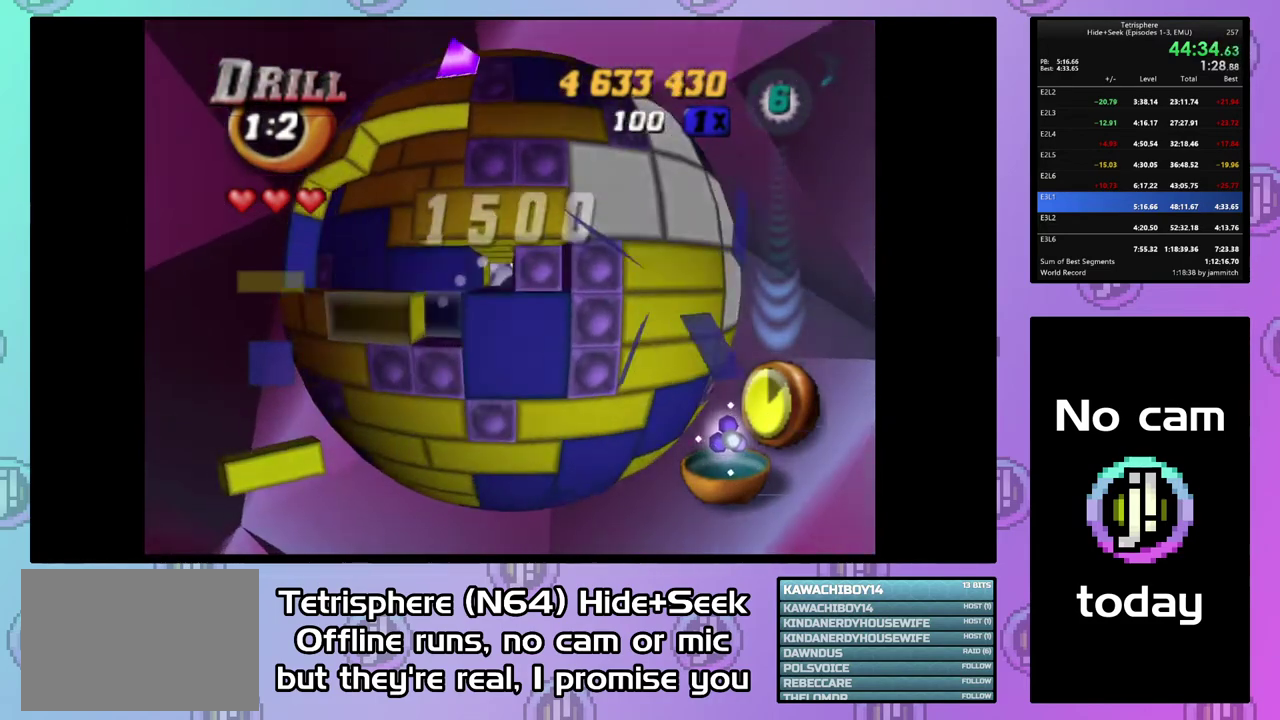
{"buttons": [], "right_stick": "center", "events": [[100, "DPAD_UP", "down"], [200, "DPAD_UP", "up"], [267, "DPAD_UP", "down"], [333, "DPAD_UP", "up"], [433, "DPAD_UP", "down"], [500, "DPAD_UP", "up"]]}
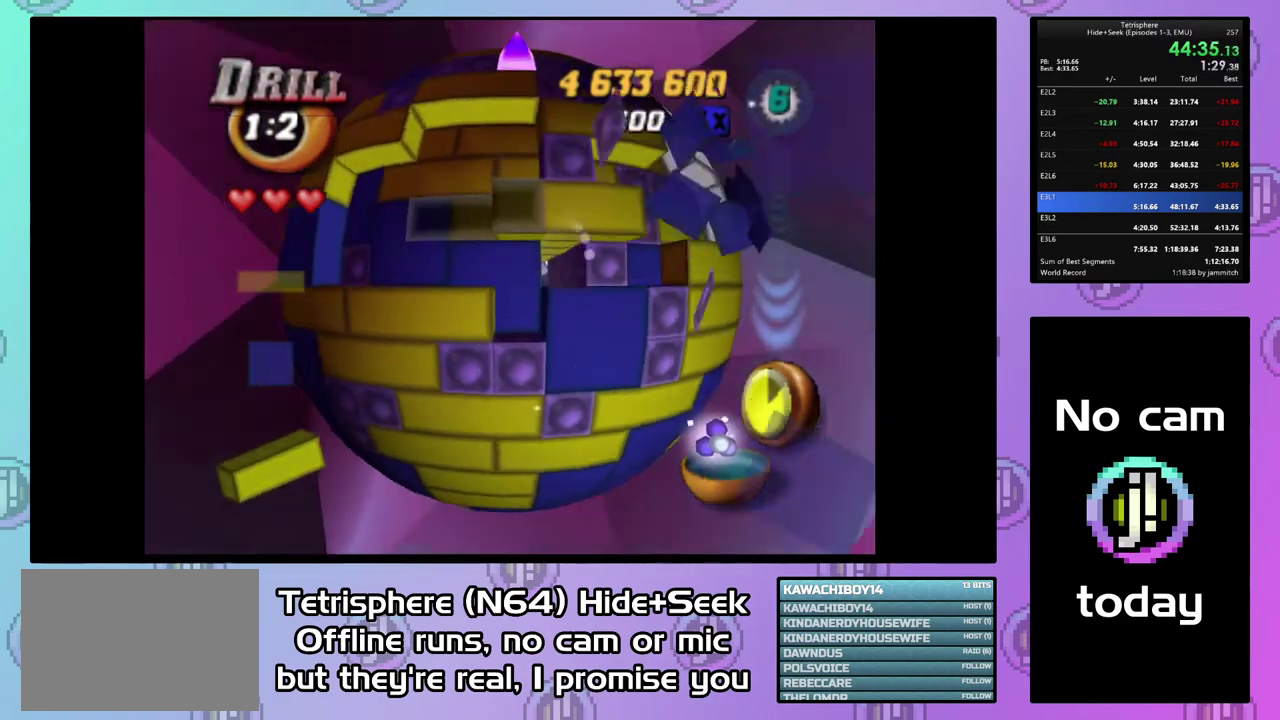
{"buttons": ["SQUARE", "DPAD_DOWN"], "right_stick": "center", "events": [[100, "DPAD_RIGHT", "down"], [200, "DPAD_RIGHT", "up"], [267, "DPAD_RIGHT", "down"], [333, "DPAD_RIGHT", "up"], [433, "DPAD_DOWN", "down"], [500, "SQUARE", "down"]]}
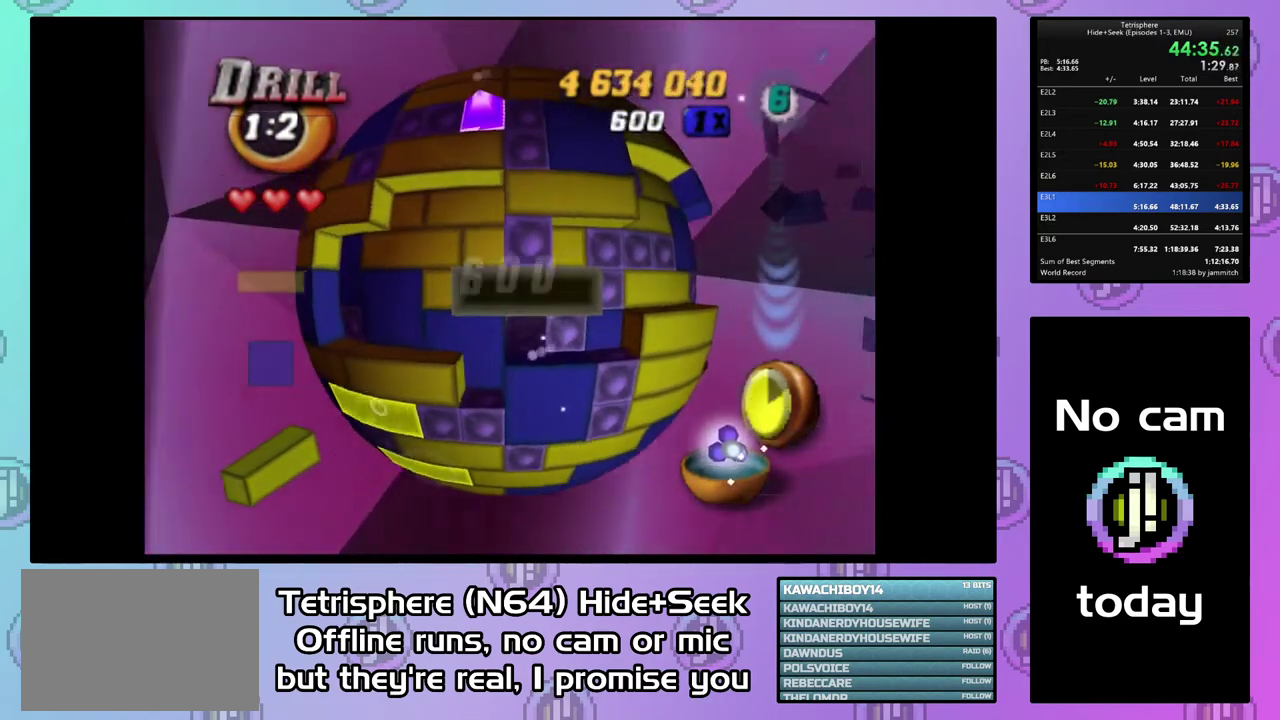
{"buttons": [], "right_stick": "center", "events": [[33, "DPAD_DOWN", "up"], [133, "DPAD_LEFT", "down"], [233, "DPAD_LEFT", "up"], [433, "SQUARE", "up"]]}
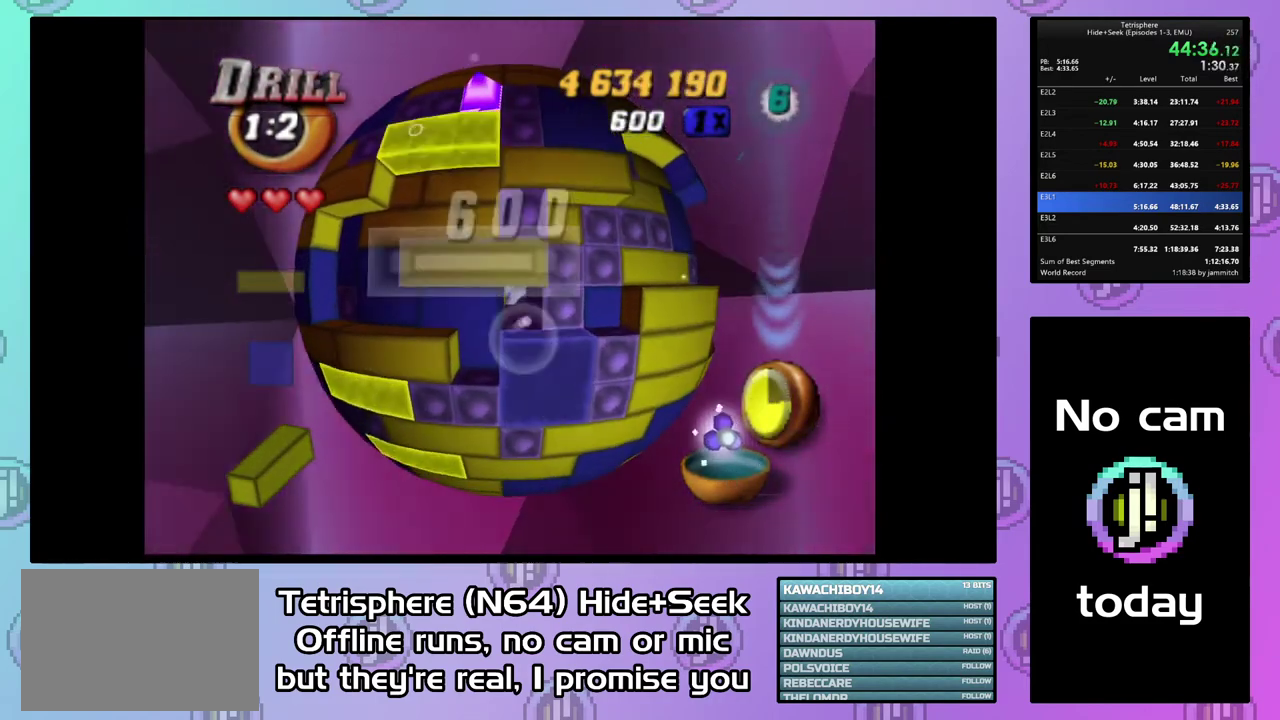
{"buttons": ["DPAD_DOWN"], "right_stick": "center", "events": [[133, "CIRCLE", "down"], [267, "CIRCLE", "up"], [367, "DPAD_UP", "down"], [467, "DPAD_UP", "up"], [500, "DPAD_DOWN", "down"]]}
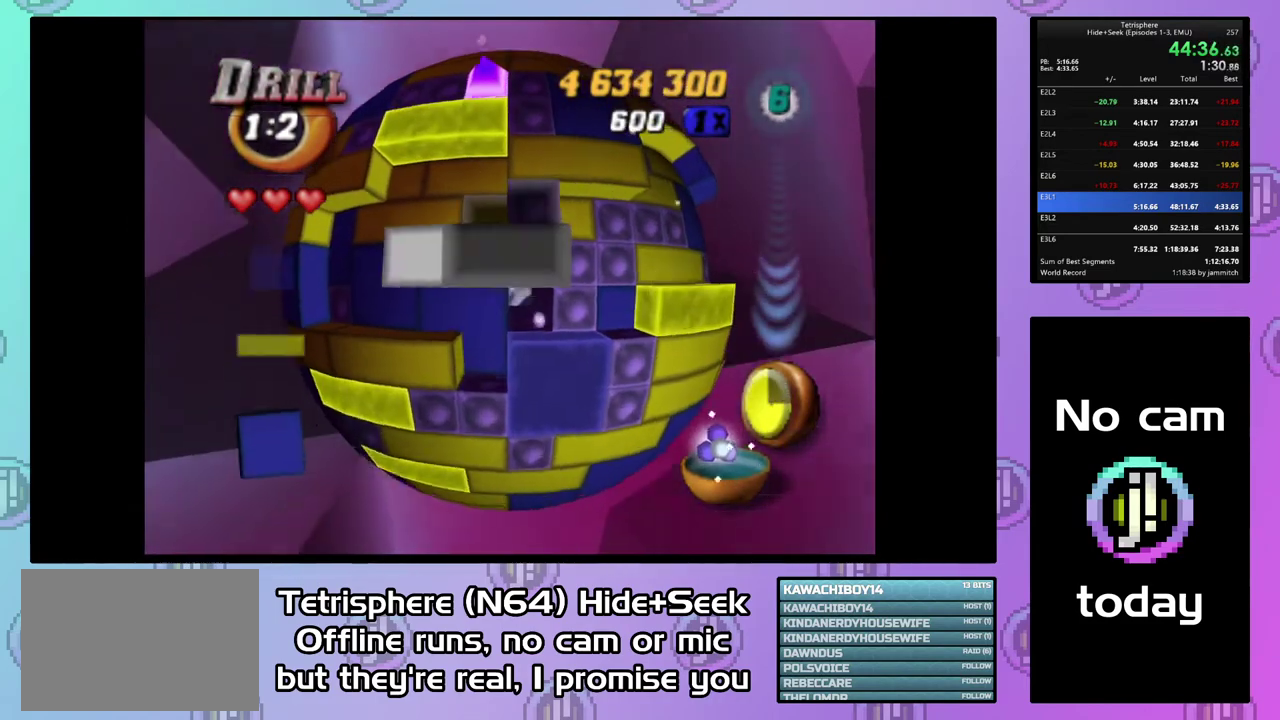
{"buttons": ["DPAD_LEFT"], "right_stick": "center", "events": [[100, "DPAD_DOWN", "up"], [267, "DPAD_LEFT", "down"], [367, "DPAD_LEFT", "up"], [433, "DPAD_LEFT", "down"]]}
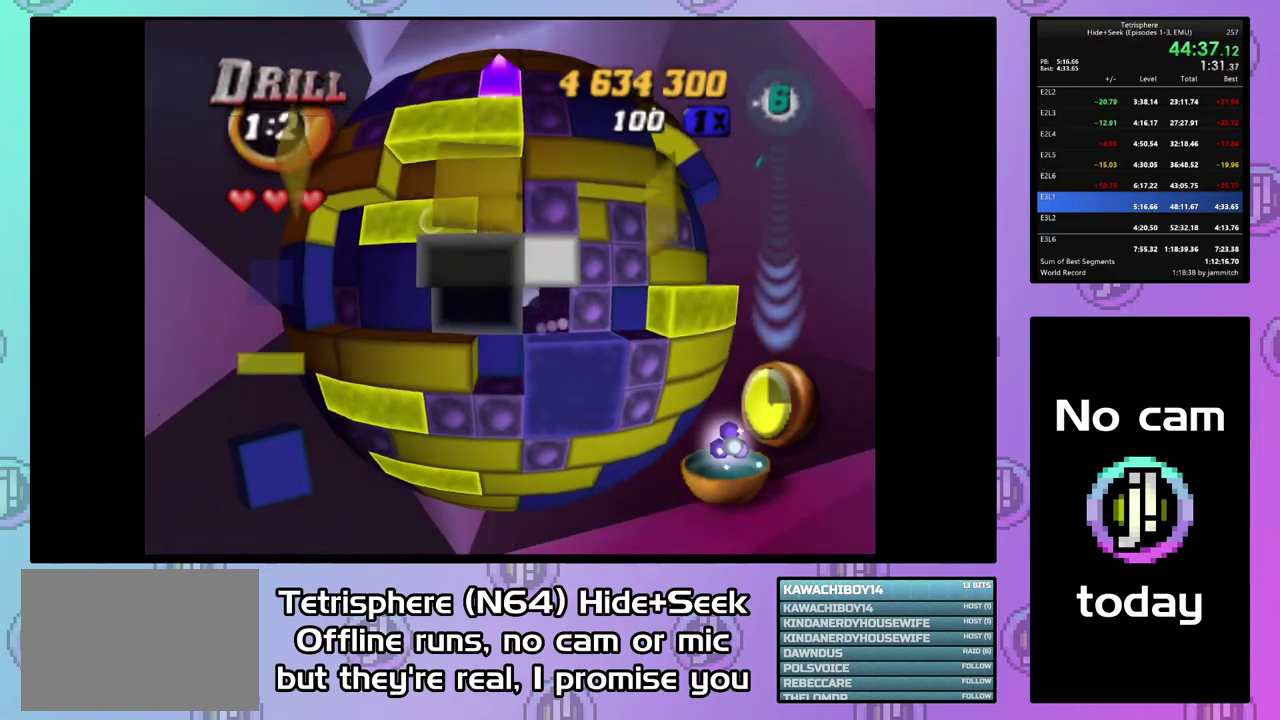
{"buttons": [], "right_stick": "center", "events": [[33, "DPAD_LEFT", "up"], [100, "DPAD_DOWN", "down"], [200, "DPAD_DOWN", "up"], [367, "DPAD_RIGHT", "down"], [433, "DPAD_RIGHT", "up"]]}
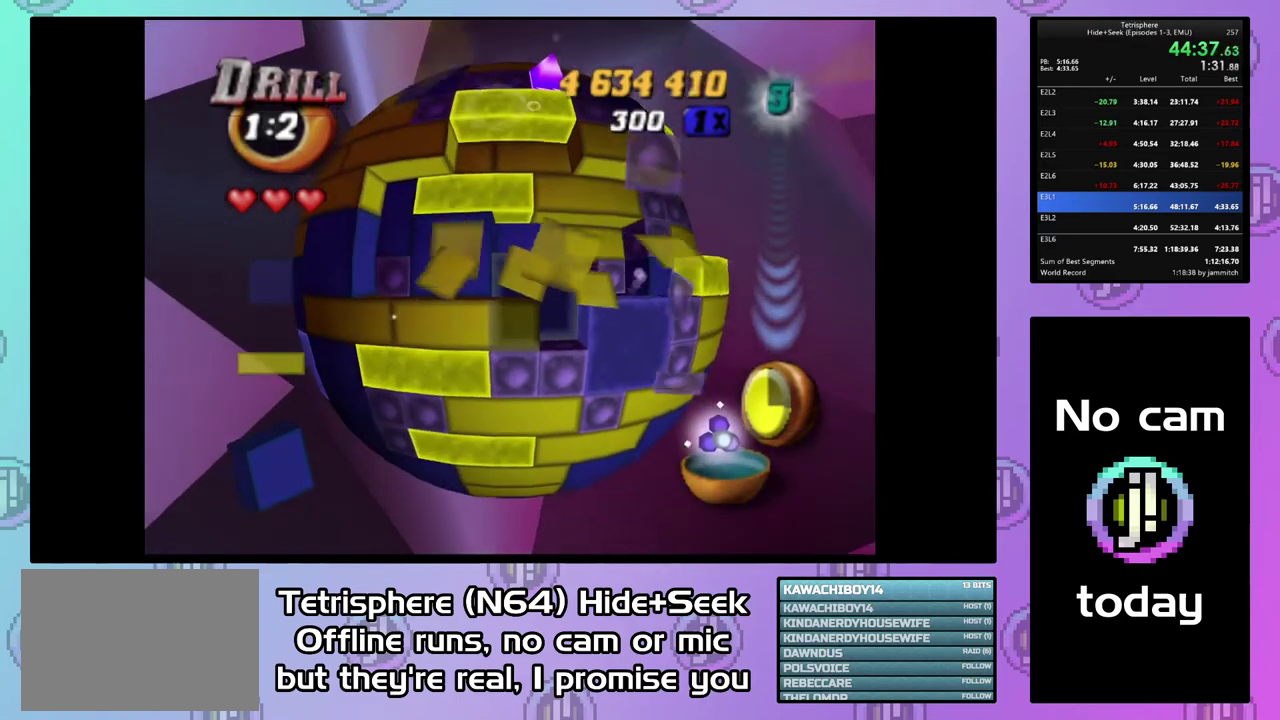
{"buttons": [], "right_stick": "center", "events": [[100, "SQUARE", "down"], [233, "DPAD_UP", "down"], [367, "DPAD_UP", "up"], [500, "SQUARE", "up"]]}
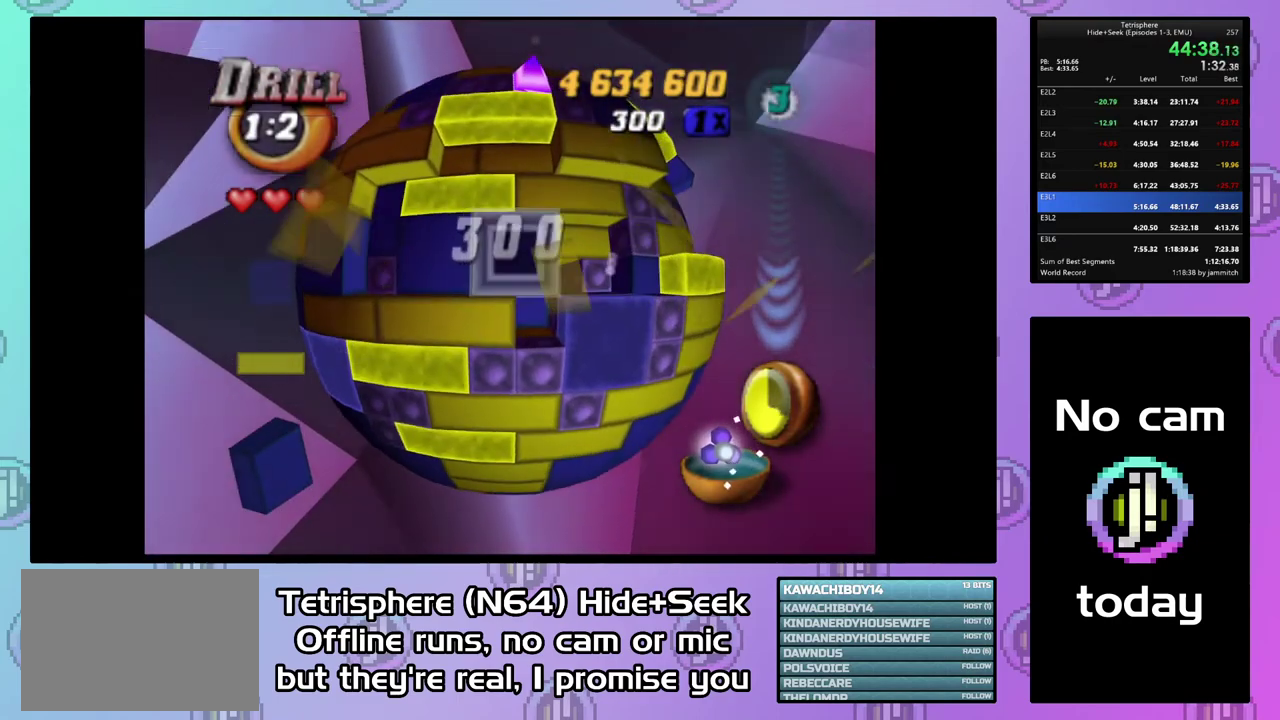
{"buttons": [], "right_stick": "center", "events": [[167, "CIRCLE", "down"], [267, "CIRCLE", "up"], [333, "DPAD_RIGHT", "down"], [400, "DPAD_RIGHT", "up"]]}
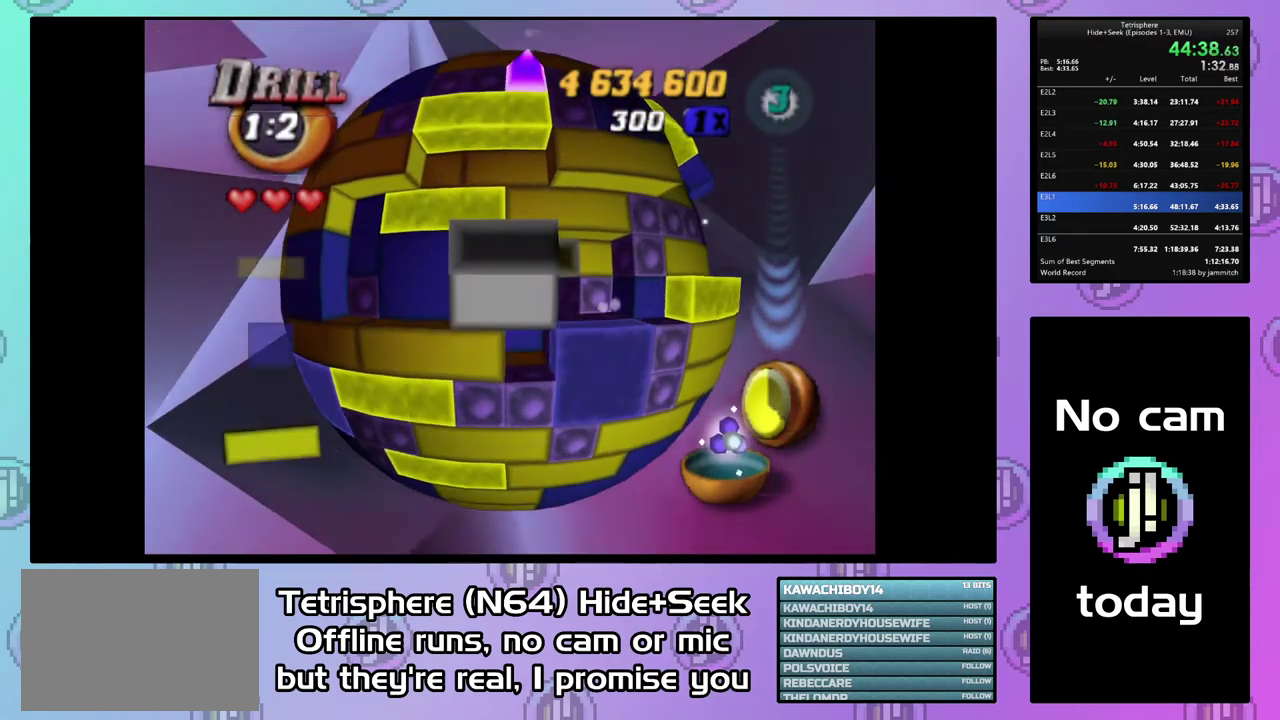
{"buttons": [], "right_stick": "center", "events": [[33, "DPAD_UP", "down"], [133, "DPAD_UP", "up"], [233, "DPAD_RIGHT", "down"], [333, "DPAD_RIGHT", "up"], [400, "CIRCLE", "down"], [500, "CIRCLE", "up"]]}
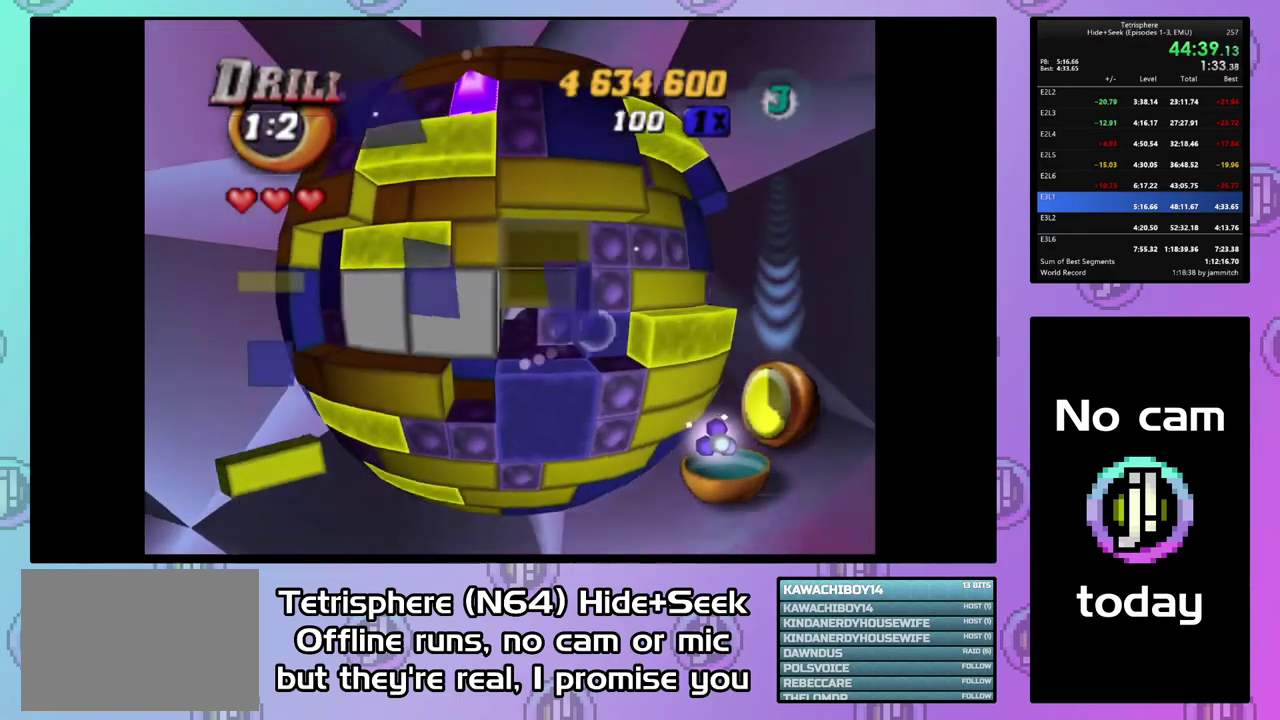
{"buttons": ["DPAD_DOWN"], "right_stick": "center", "events": [[133, "DPAD_DOWN", "down"], [233, "DPAD_DOWN", "up"], [300, "DPAD_DOWN", "down"], [400, "DPAD_DOWN", "up"], [467, "DPAD_DOWN", "down"]]}
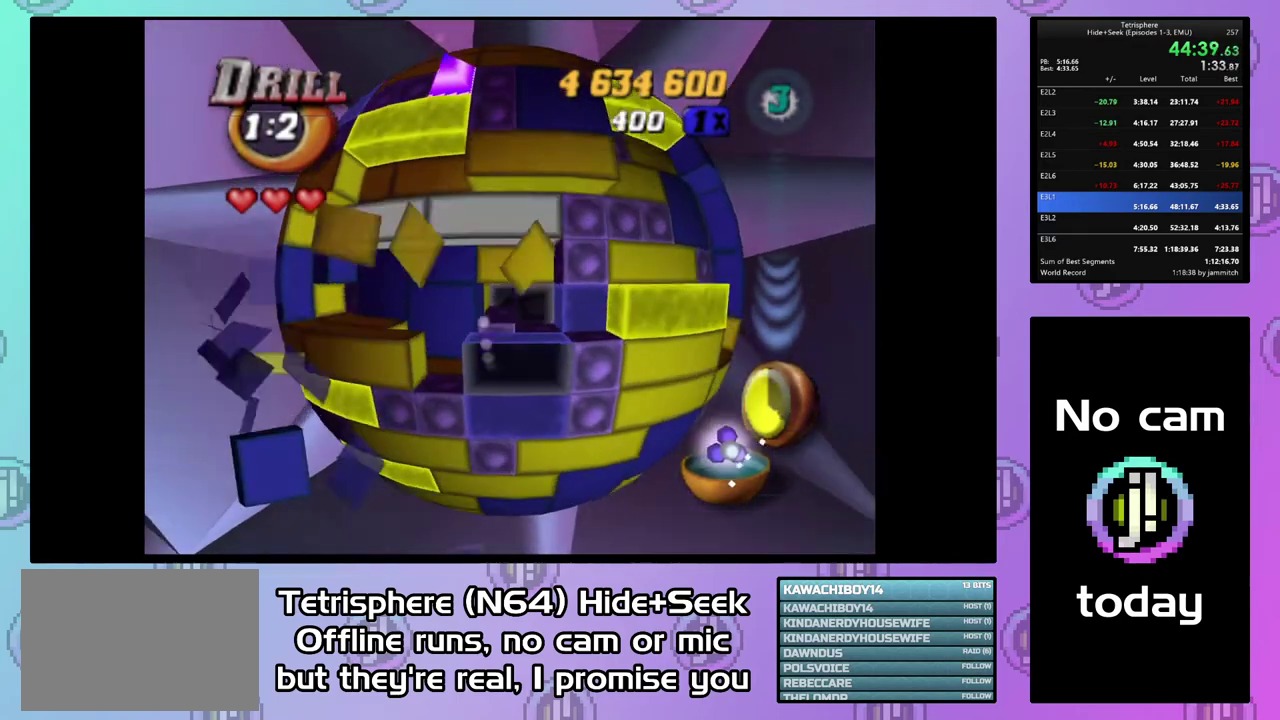
{"buttons": ["SQUARE"], "right_stick": "center", "events": [[67, "DPAD_DOWN", "up"], [367, "SQUARE", "down"]]}
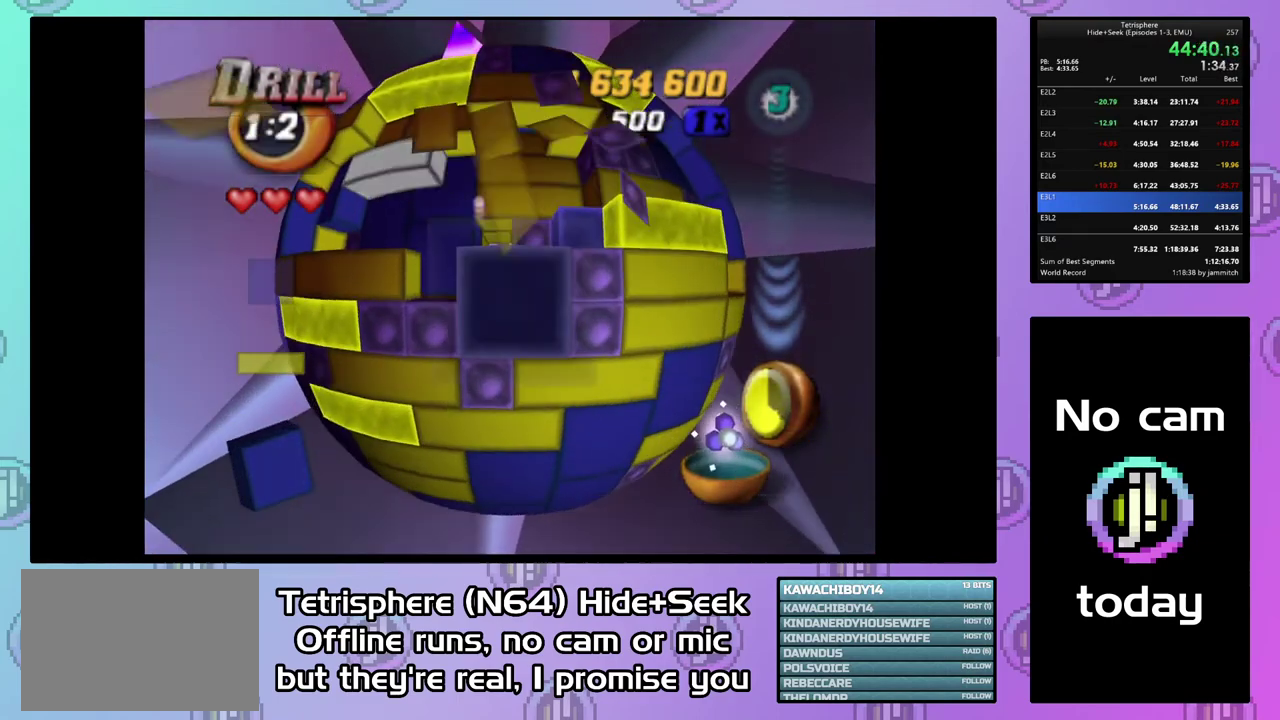
{"buttons": ["SQUARE", "DPAD_UP"], "right_stick": "center", "events": [[67, "DPAD_UP", "down"], [133, "DPAD_UP", "up"], [200, "DPAD_UP", "down"], [333, "DPAD_UP", "up"], [500, "DPAD_UP", "down"]]}
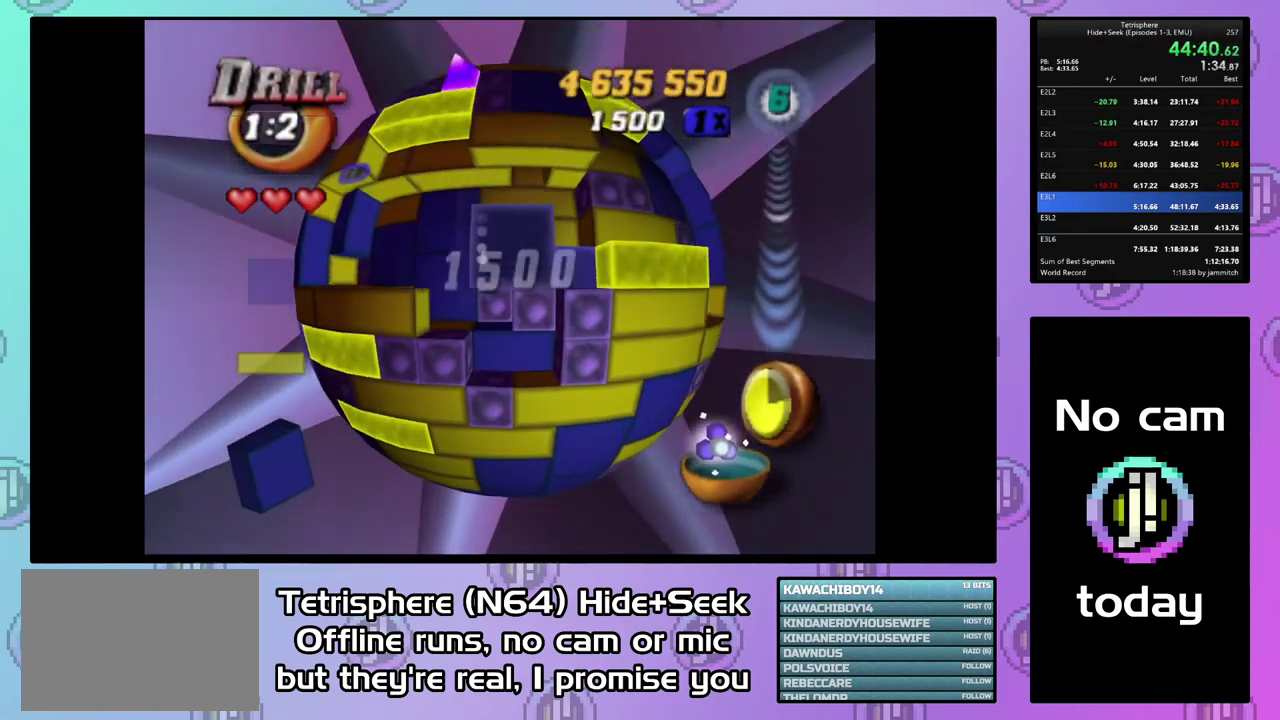
{"buttons": [], "right_stick": "center", "events": [[100, "DPAD_UP", "up"], [167, "DPAD_LEFT", "down"], [267, "DPAD_LEFT", "up"], [333, "DPAD_LEFT", "down"], [433, "DPAD_LEFT", "up"], [467, "SQUARE", "up"]]}
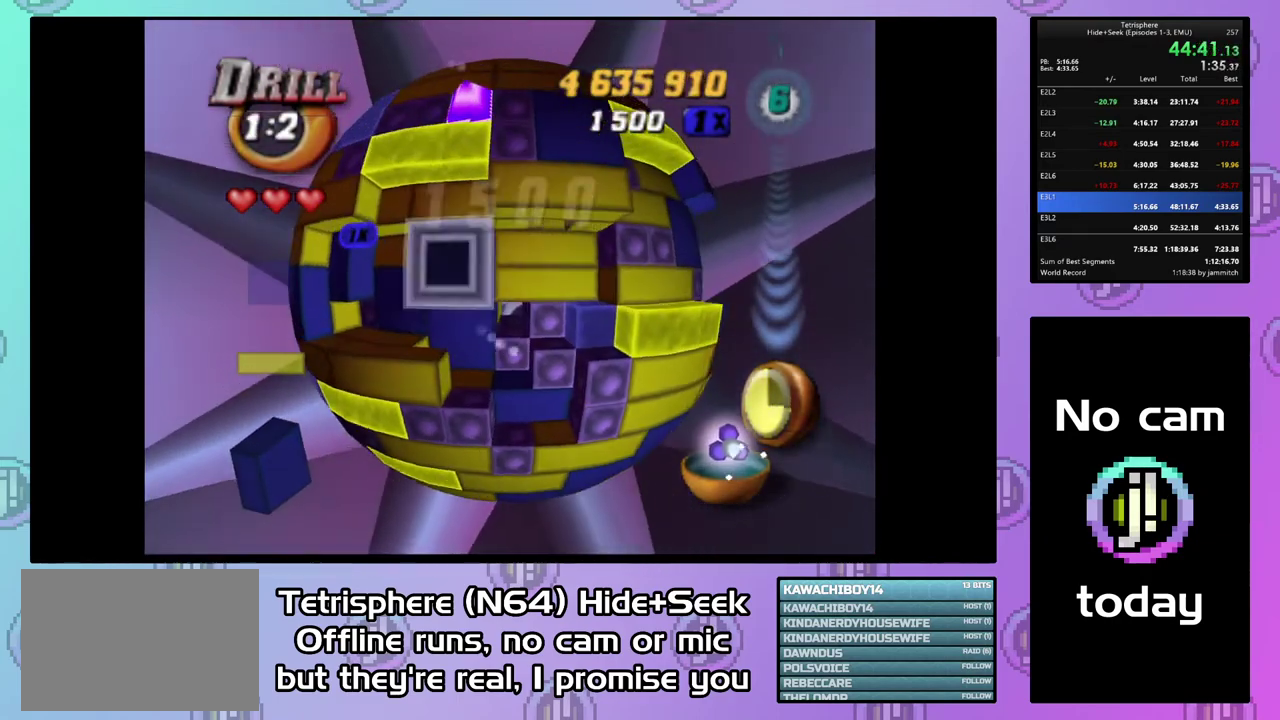
{"buttons": ["DPAD_RIGHT"], "right_stick": "center", "events": [[67, "CIRCLE", "down"], [167, "CIRCLE", "up"], [167, "DPAD_RIGHT", "down"], [267, "DPAD_RIGHT", "up"], [333, "DPAD_RIGHT", "down"], [433, "DPAD_RIGHT", "up"], [500, "DPAD_RIGHT", "down"]]}
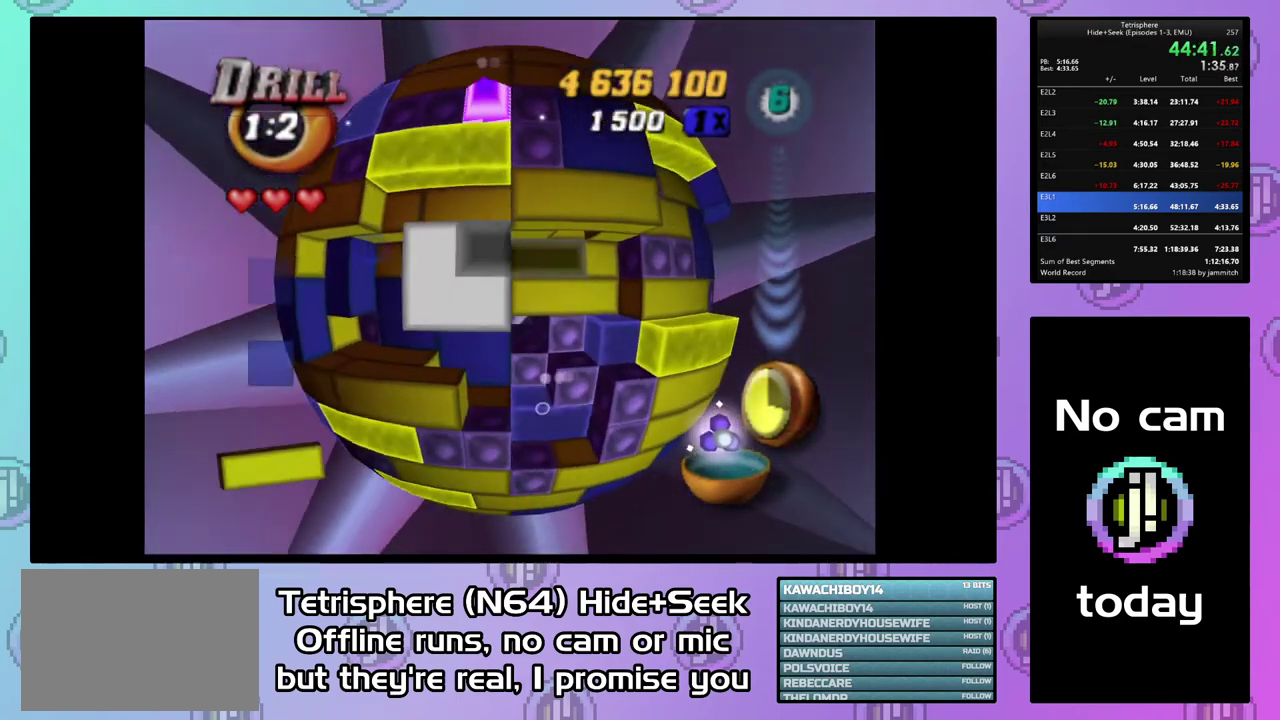
{"buttons": ["SQUARE", "DPAD_DOWN"], "right_stick": "center", "events": [[67, "DPAD_RIGHT", "up"], [167, "DPAD_UP", "down"], [267, "DPAD_UP", "up"], [333, "SQUARE", "down"], [467, "DPAD_DOWN", "down"]]}
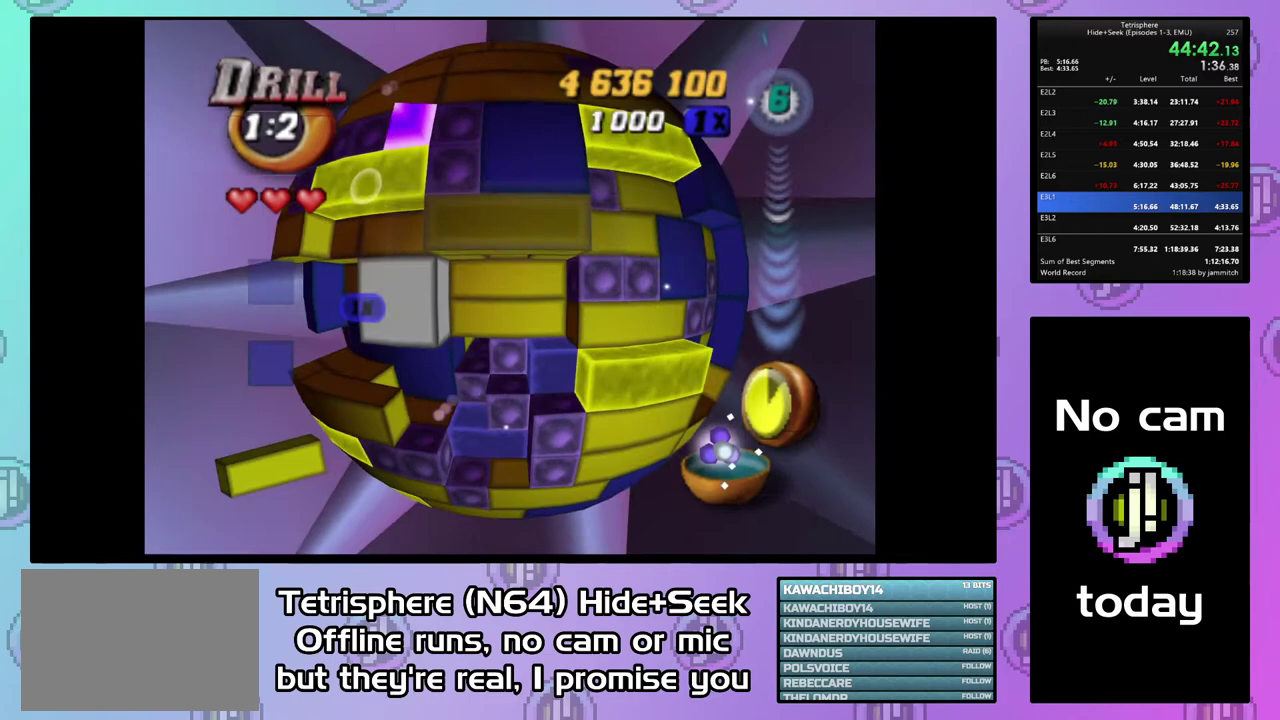
{"buttons": ["CIRCLE"], "right_stick": "center", "events": [[67, "DPAD_DOWN", "up"], [100, "SQUARE", "up"], [200, "DPAD_DOWN", "down"], [333, "DPAD_DOWN", "up"], [400, "CIRCLE", "down"]]}
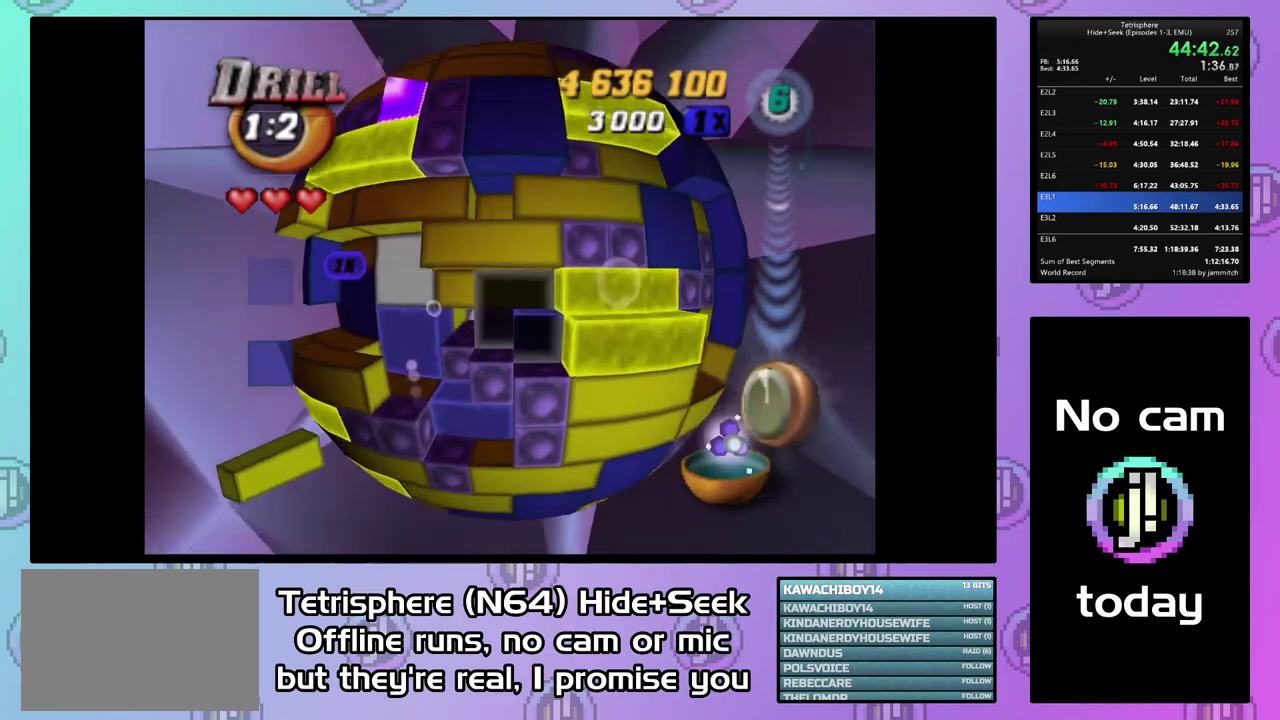
{"buttons": ["DPAD_LEFT"], "right_stick": "center", "events": [[33, "CIRCLE", "up"], [100, "DPAD_LEFT", "down"], [167, "DPAD_LEFT", "up"], [233, "DPAD_LEFT", "down"], [333, "DPAD_LEFT", "up"], [400, "DPAD_LEFT", "down"]]}
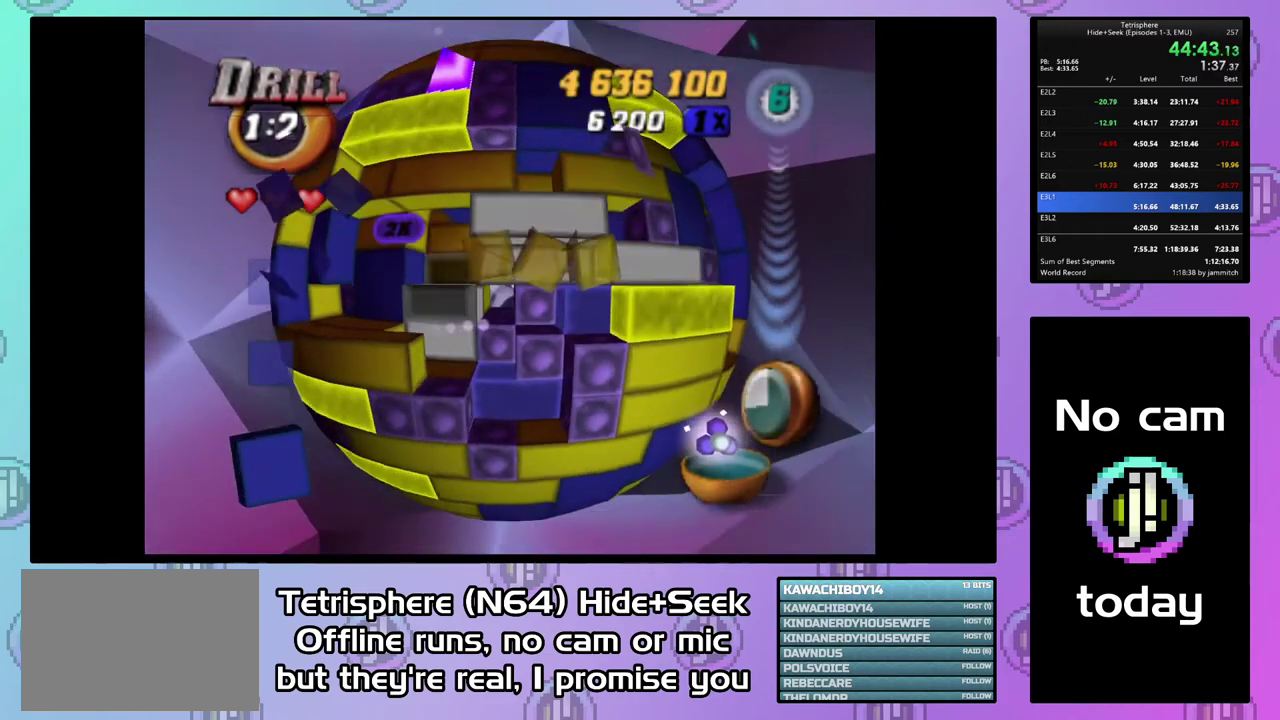
{"buttons": [], "right_stick": "center", "events": [[33, "DPAD_LEFT", "up"], [100, "DPAD_LEFT", "down"], [167, "DPAD_LEFT", "up"], [267, "DPAD_LEFT", "down"], [333, "DPAD_LEFT", "up"]]}
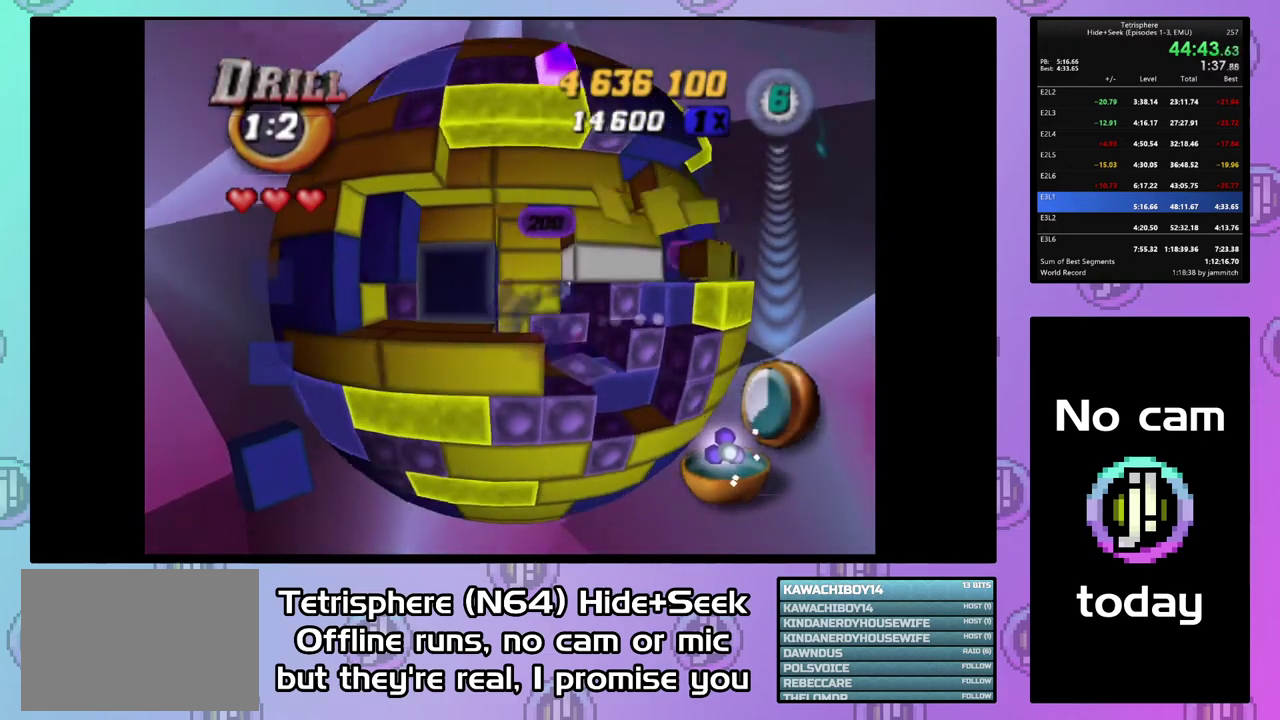
{"buttons": ["DPAD_UP"], "right_stick": "center", "events": [[167, "DPAD_LEFT", "down"], [400, "DPAD_LEFT", "up"], [467, "DPAD_UP", "down"]]}